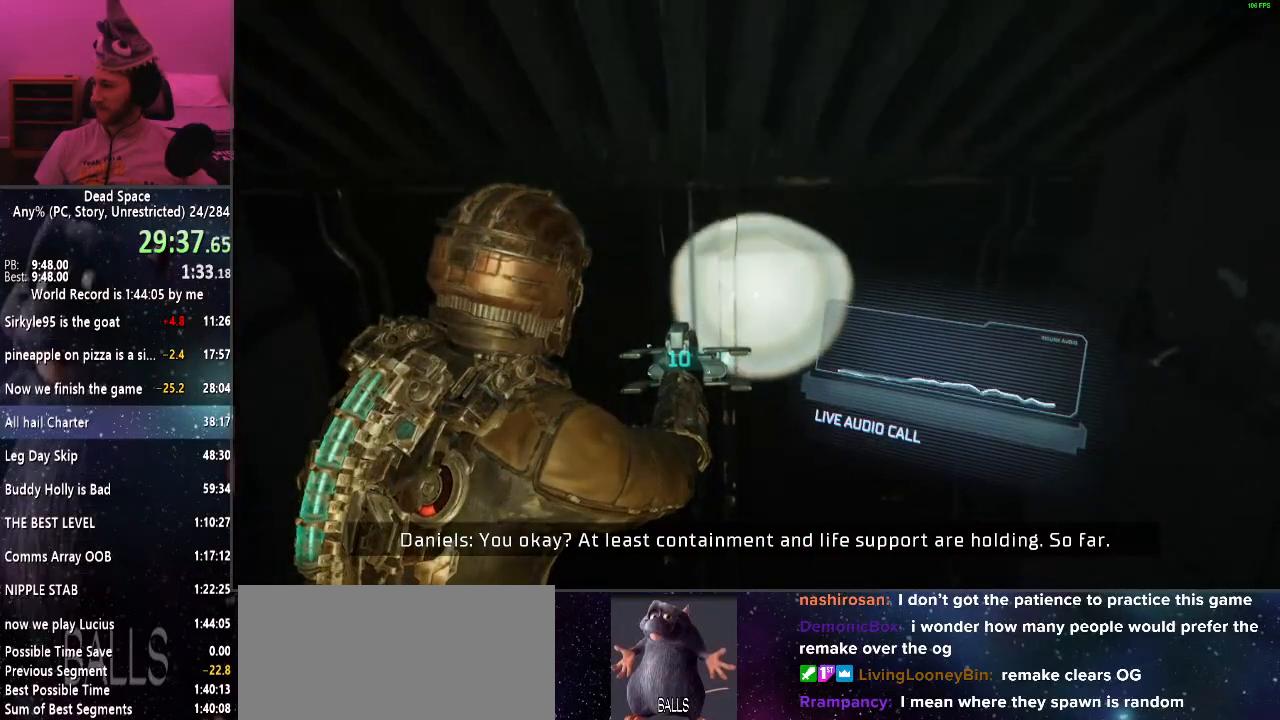
Gameplay with keyboard and mouse; each line is a JSON object with the keys and mouse buttons held at the frame after it. "events" lists presses ("down") and releases ("up") of "a", "alt", "c", "ctrl", "d", "e", "f", "q", "r", "s", "shift", "space", "tab", "v", "w", "x", "z", "mouse_left", "mouse_middle", "mouse_right", "mouse_wheel_up" and "mouse_wheel_down" between this image and that frame as [ms after this image, input, new state], when the widget could be followed in between. "mouse_left", "mouse_middle", "mouse_right", "mouse_wheel_up", "mouse_wheel_down" = the "left", "middle", "right", "wheel_up", "wheel_down" buttons of the "mouse" list. No other keys are recorded. Mouse movement is not recorded.
{"keys": ["shift"], "mouse": [], "events": []}
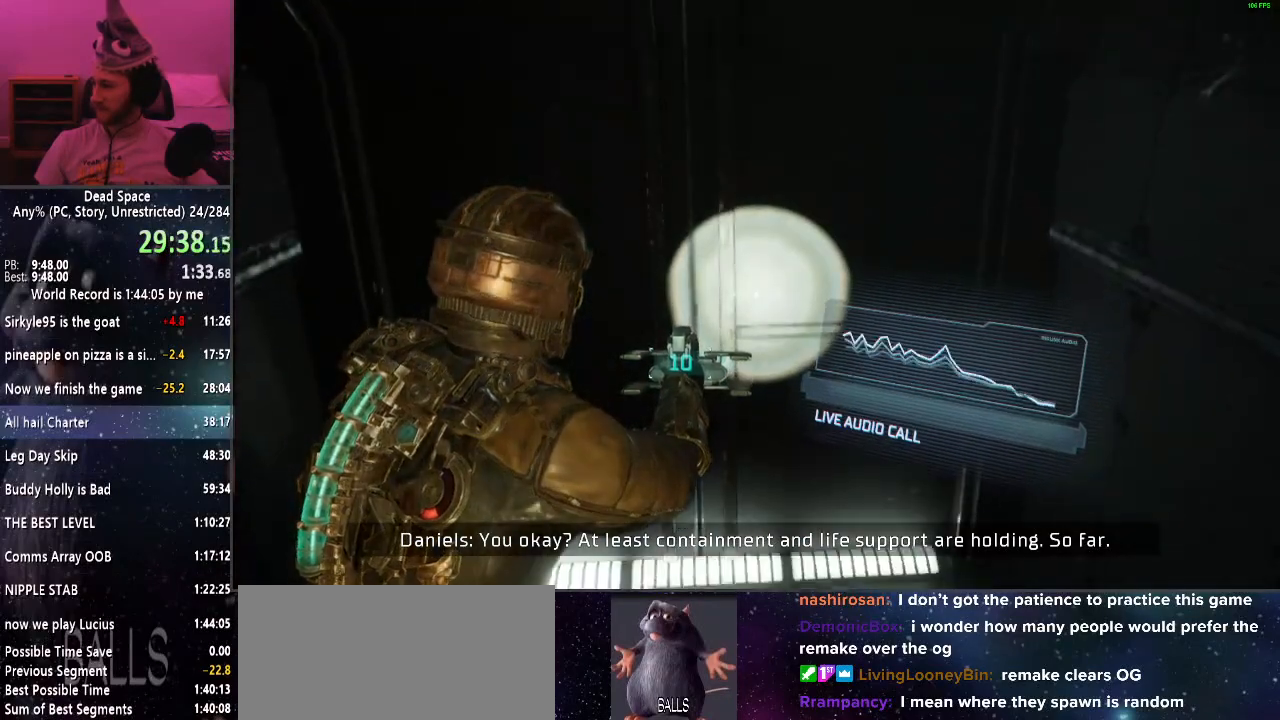
{"keys": ["shift"], "mouse": [], "events": []}
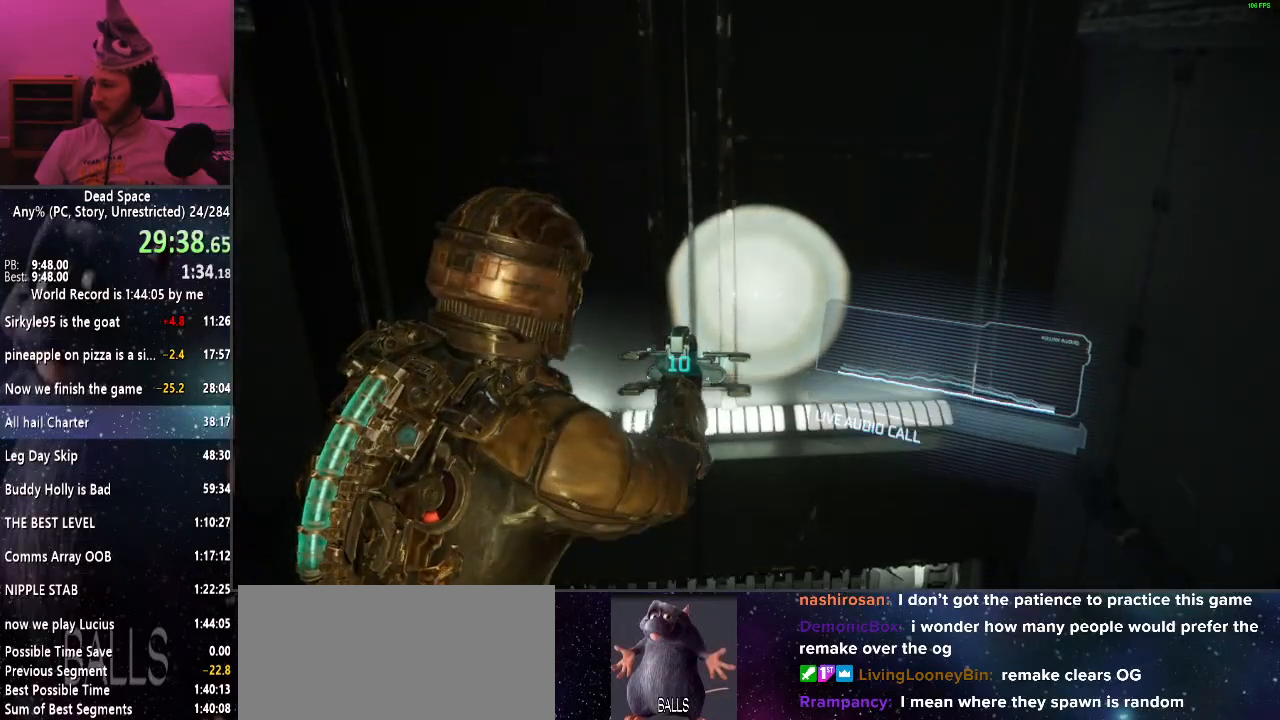
{"keys": ["e", "shift", "w"], "mouse": [], "events": [[200, "w", "down"], [433, "e", "down"]]}
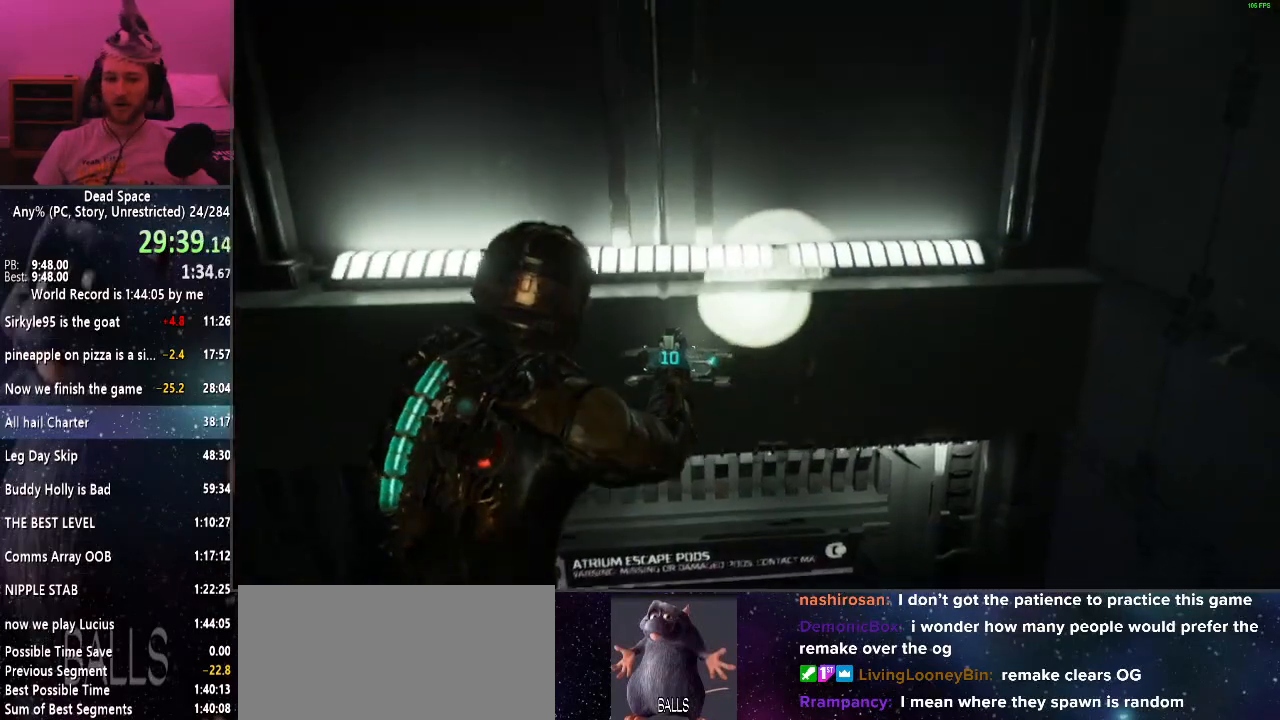
{"keys": ["shift", "w"], "mouse": [], "events": [[33, "e", "up"], [117, "e", "down"], [167, "e", "up"], [267, "e", "down"], [350, "e", "up"], [417, "e", "down"], [500, "e", "up"]]}
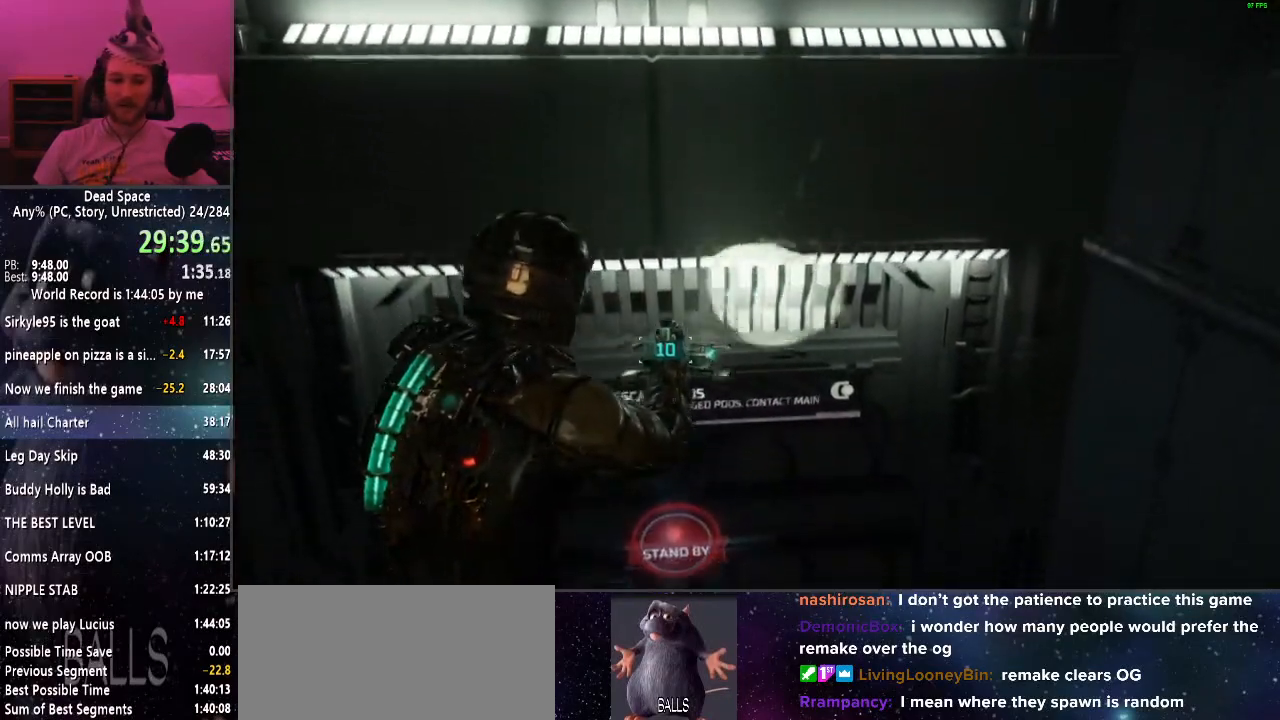
{"keys": ["shift", "w"], "mouse": [], "events": [[100, "e", "down"], [133, "e", "up"], [233, "e", "down"], [283, "e", "up"], [367, "e", "down"], [467, "e", "up"]]}
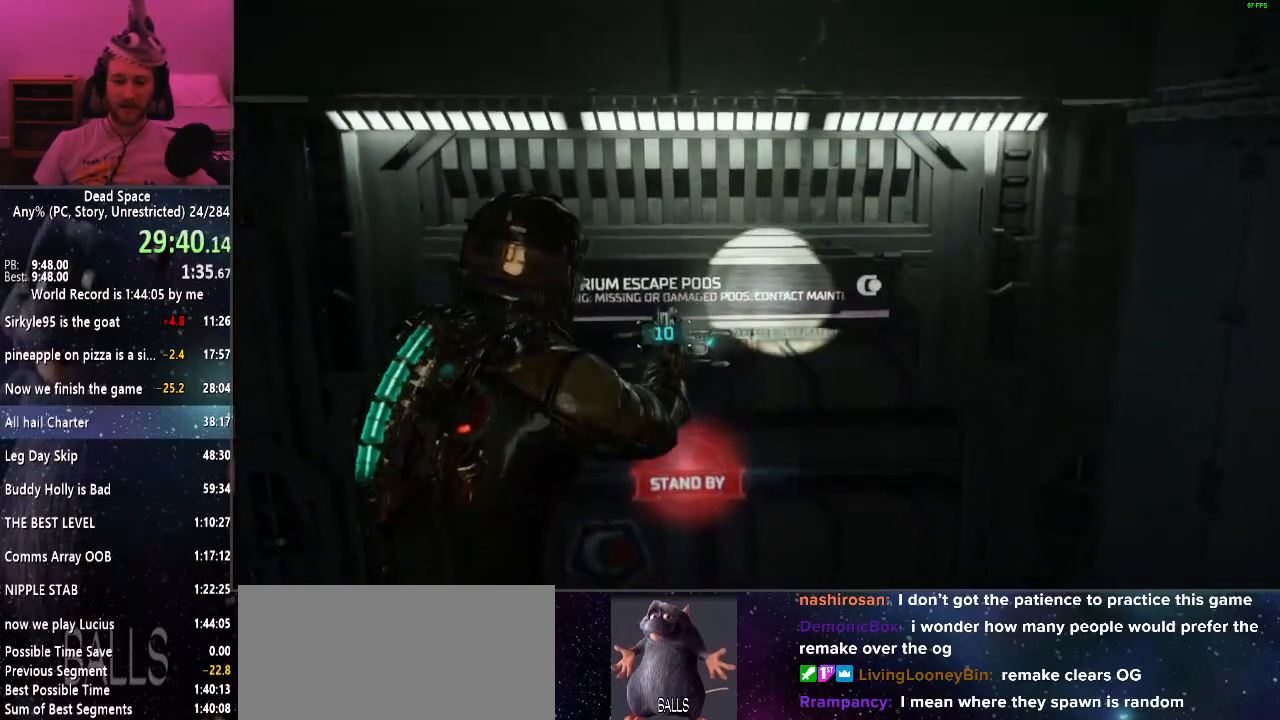
{"keys": ["e", "shift", "w"], "mouse": [], "events": [[17, "e", "down"], [117, "e", "up"], [200, "e", "down"], [250, "e", "up"], [333, "e", "down"], [433, "e", "up"], [483, "e", "down"]]}
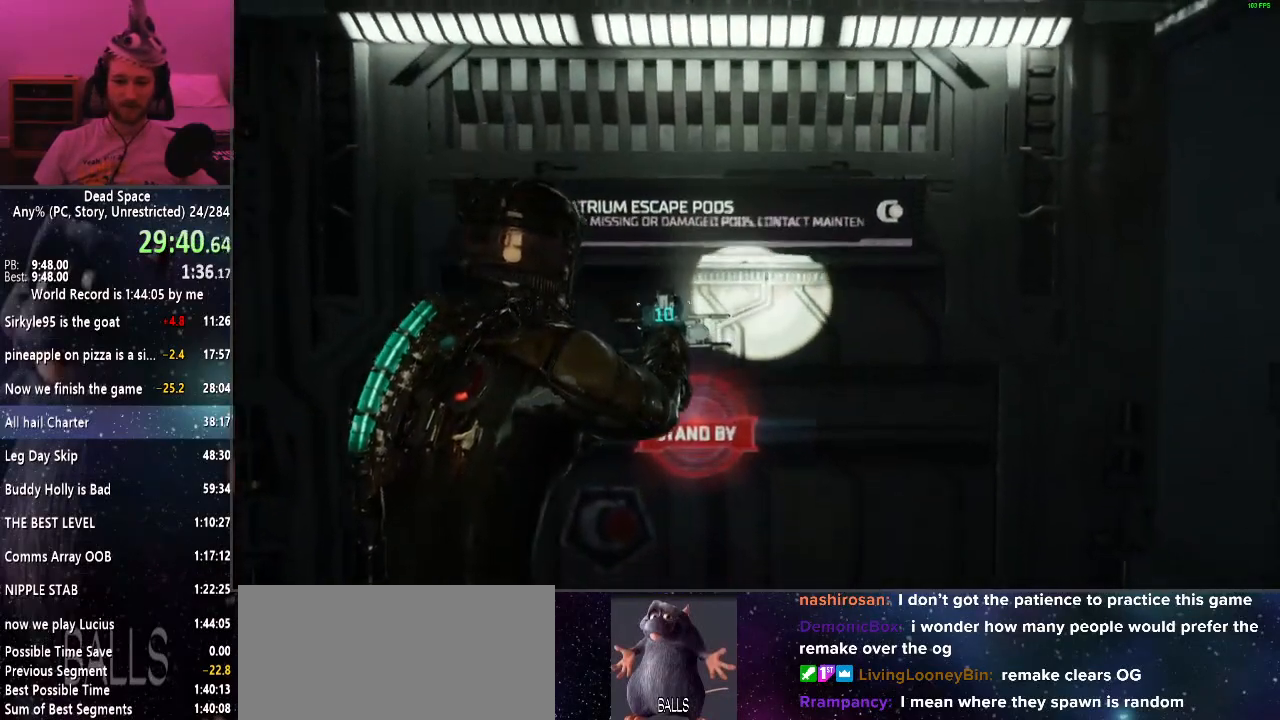
{"keys": ["e", "shift", "w"], "mouse": [], "events": [[83, "e", "up"], [167, "e", "down"], [217, "e", "up"], [300, "e", "down"], [367, "e", "up"], [450, "e", "down"]]}
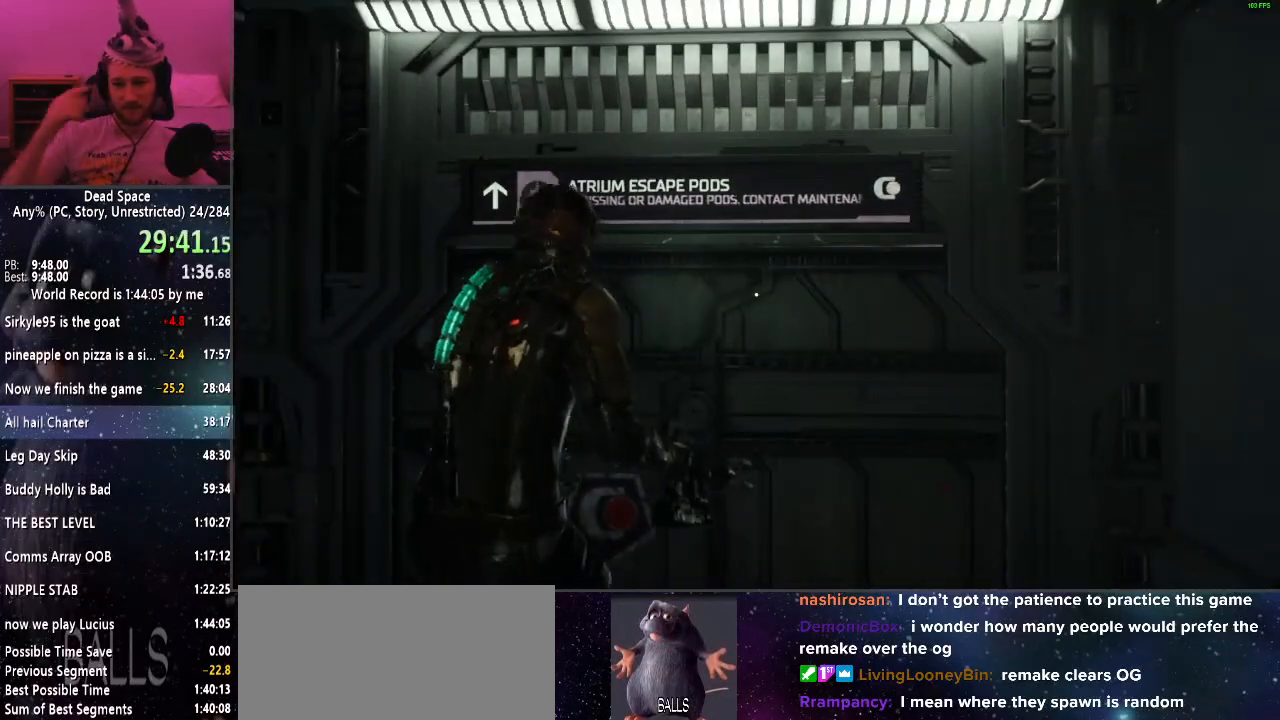
{"keys": ["shift", "w"], "mouse": [], "events": [[50, "e", "up"]]}
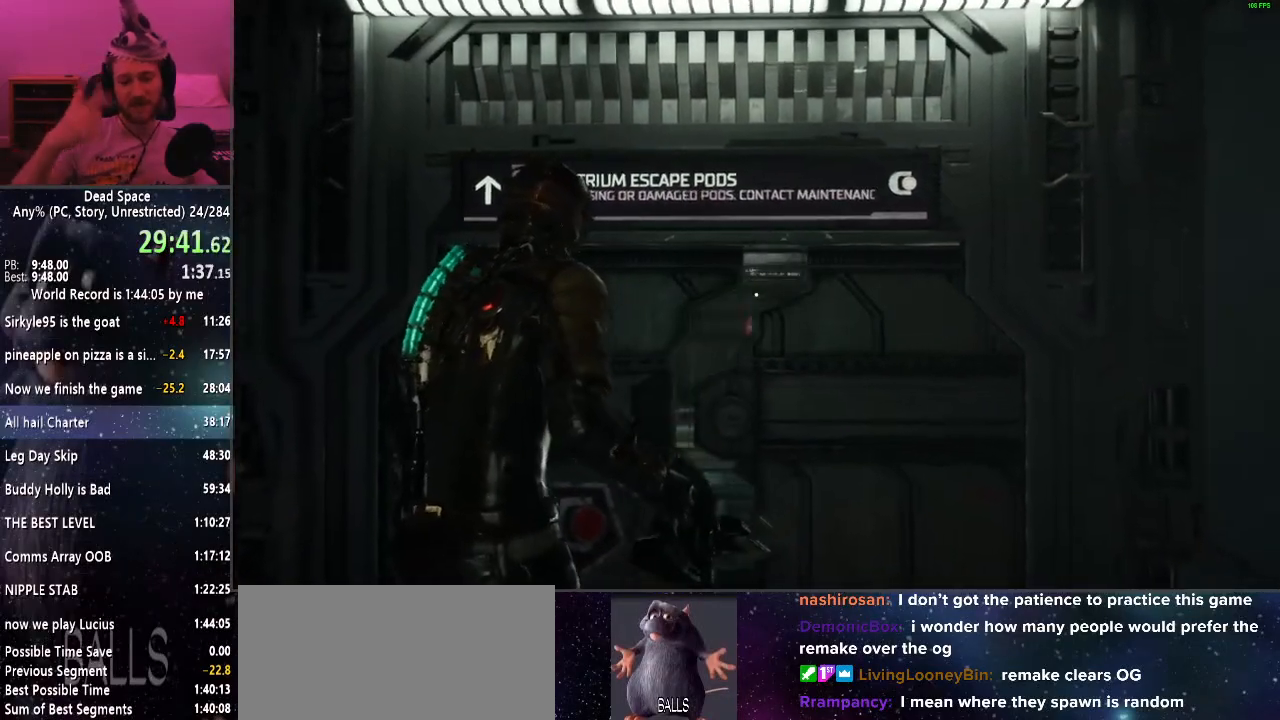
{"keys": ["w"], "mouse": [], "events": [[100, "shift", "up"]]}
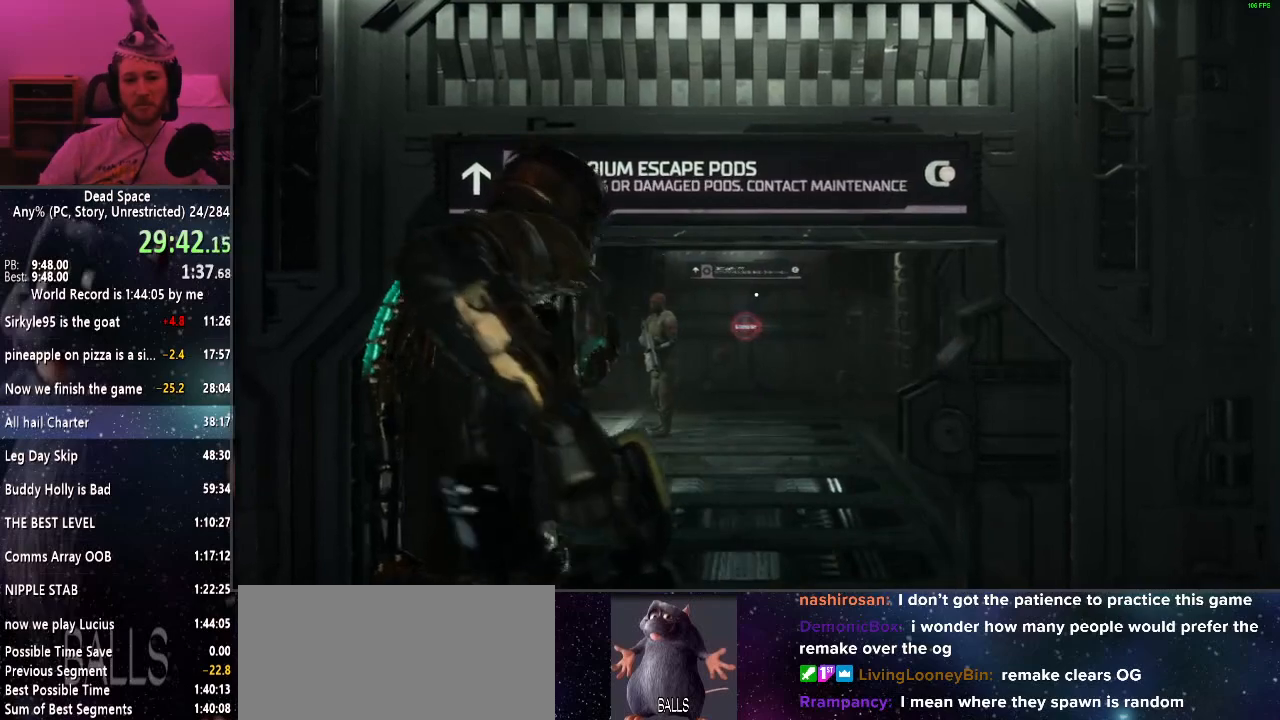
{"keys": ["w"], "mouse": [], "events": []}
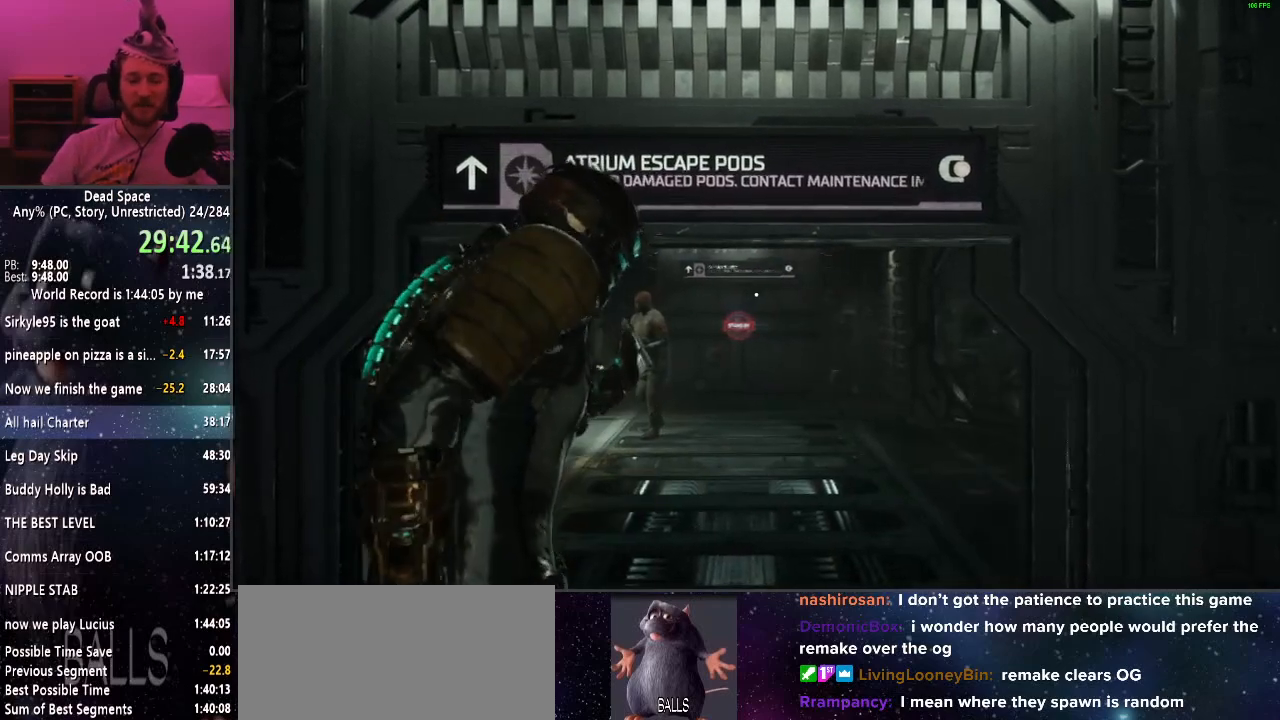
{"keys": ["w"], "mouse": [], "events": []}
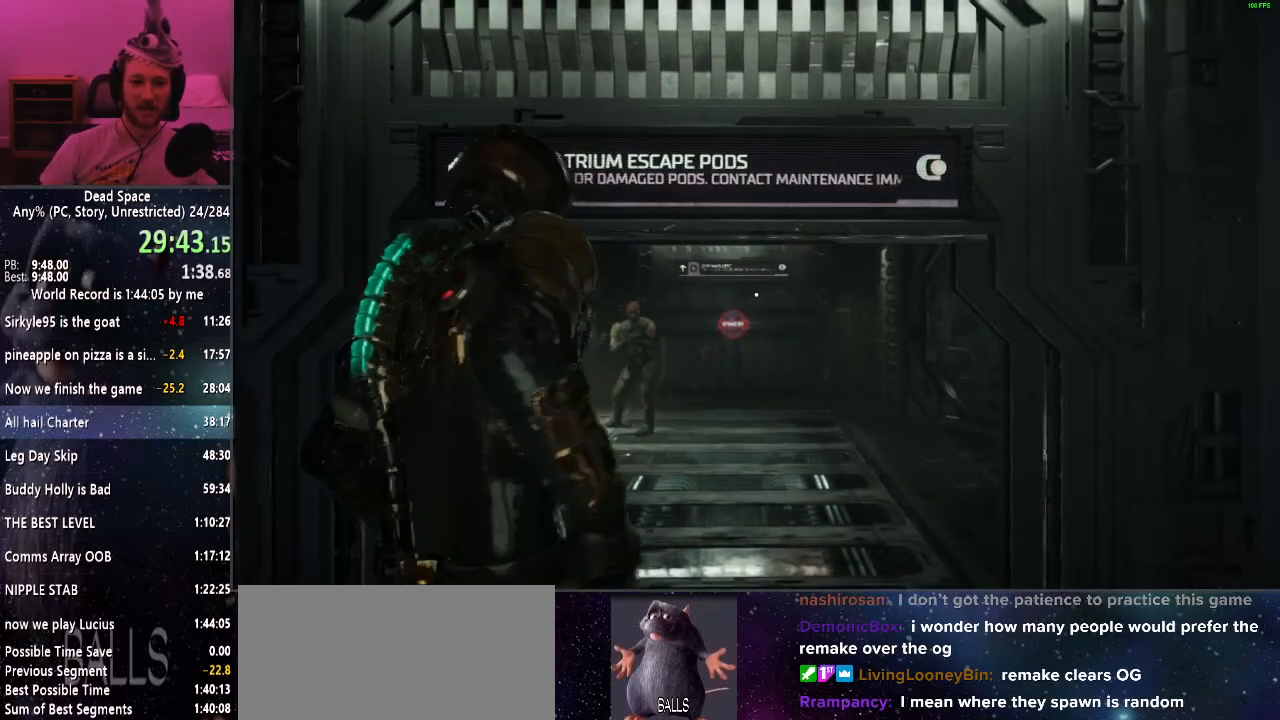
{"keys": [], "mouse": [], "events": [[200, "w", "up"]]}
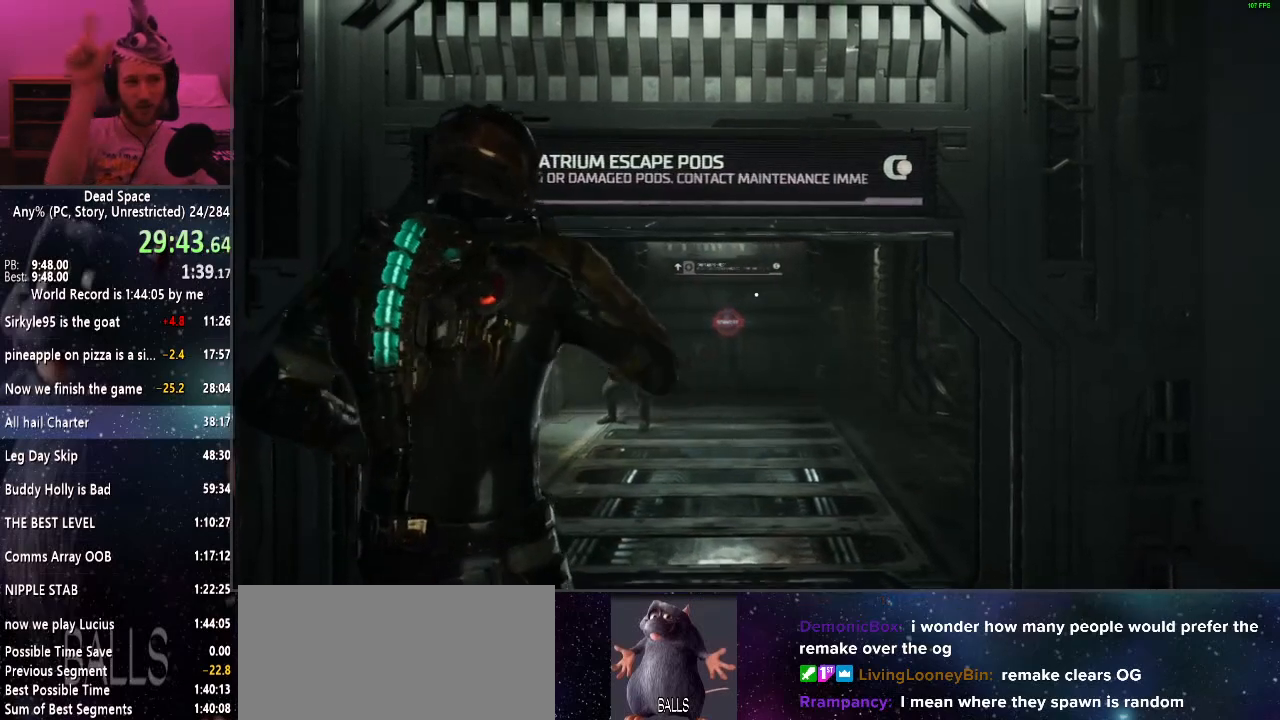
{"keys": ["w"], "mouse": [], "events": [[400, "w", "down"]]}
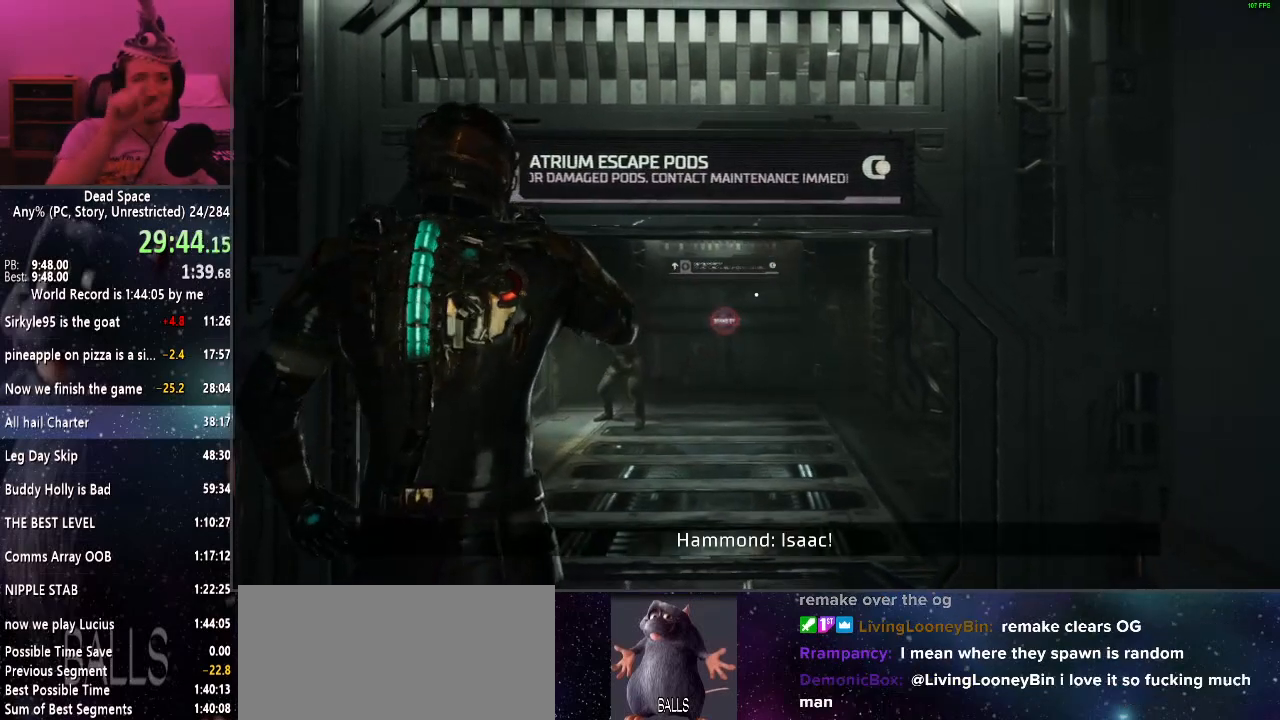
{"keys": ["w"], "mouse": [], "events": []}
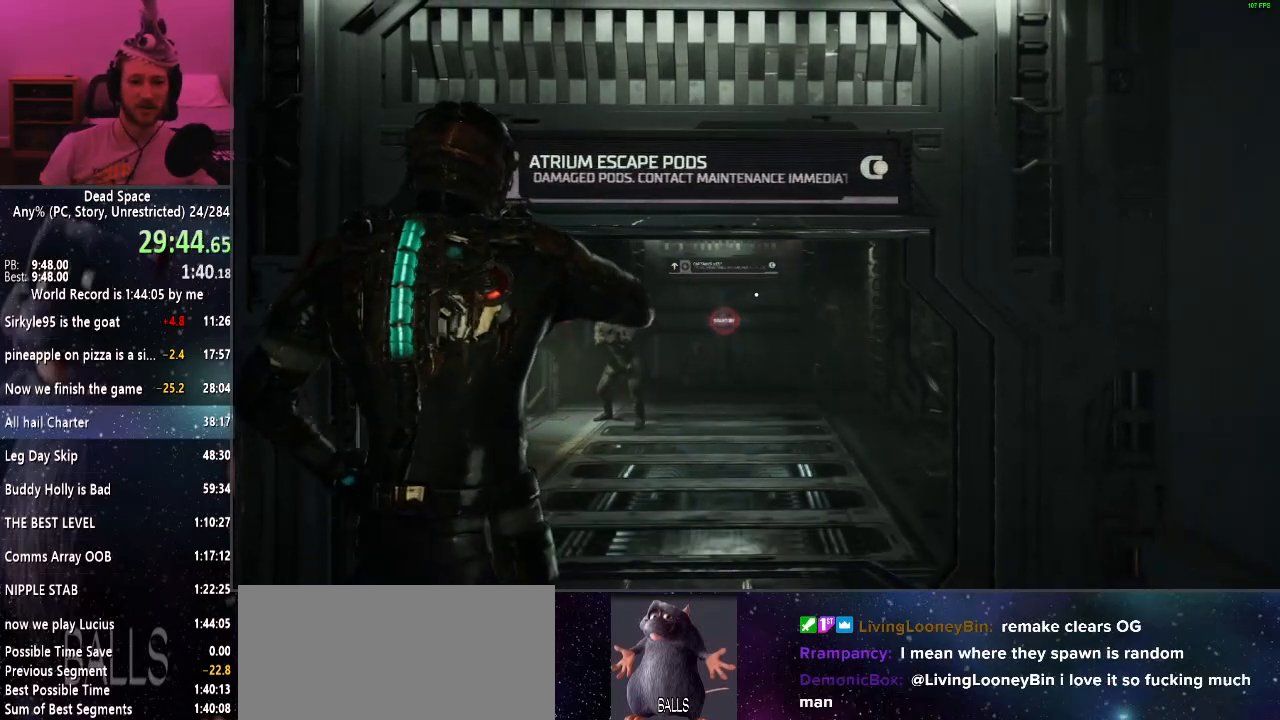
{"keys": ["w"], "mouse": [], "events": []}
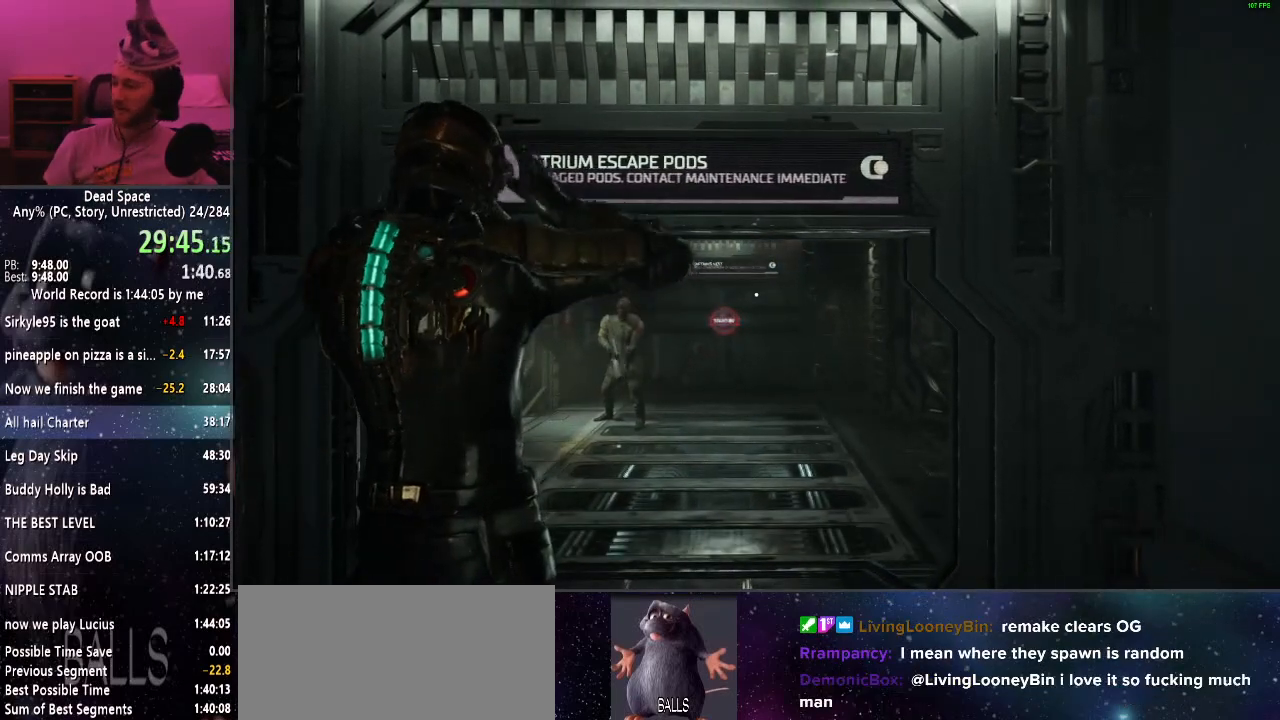
{"keys": ["w"], "mouse": [], "events": []}
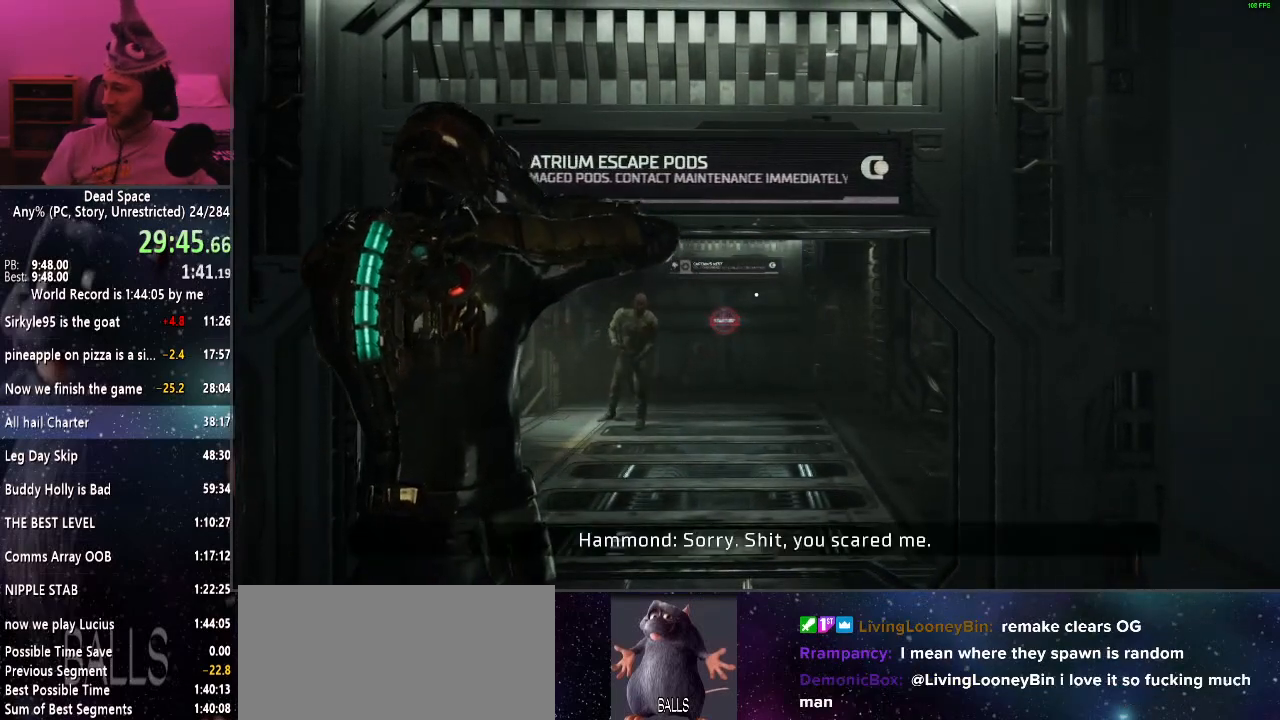
{"keys": ["w"], "mouse": [], "events": []}
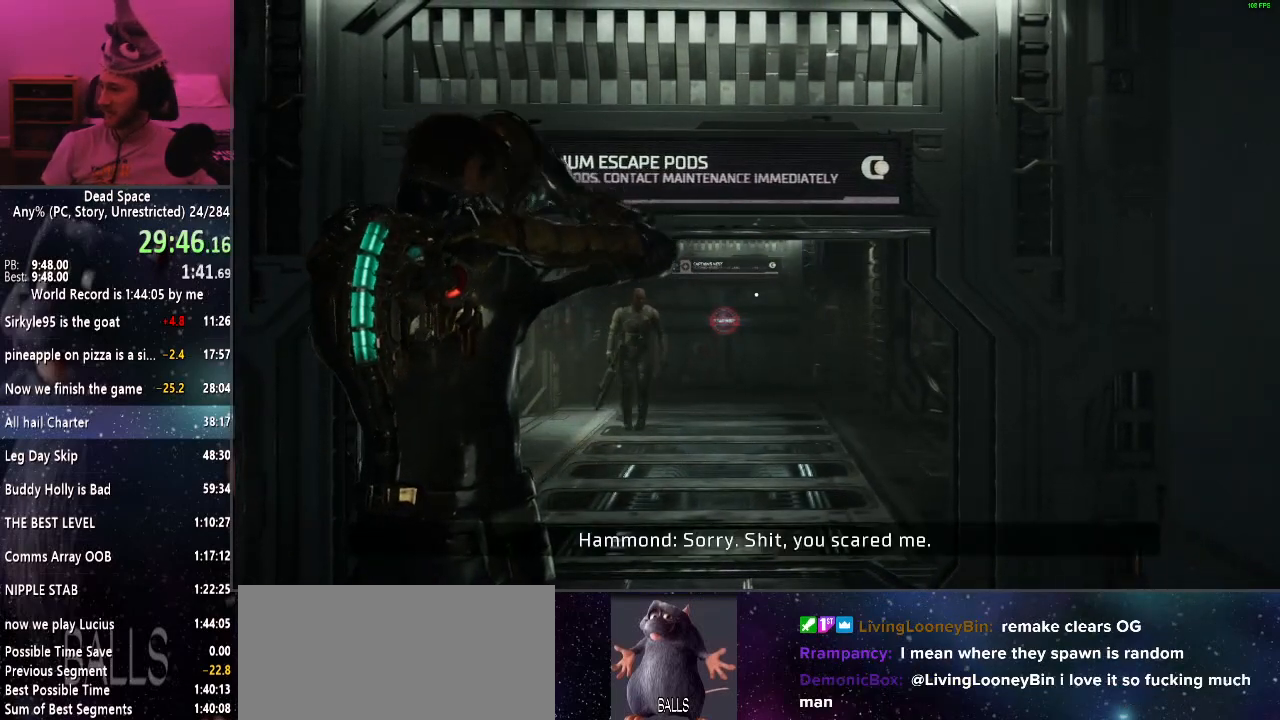
{"keys": ["w"], "mouse": [], "events": []}
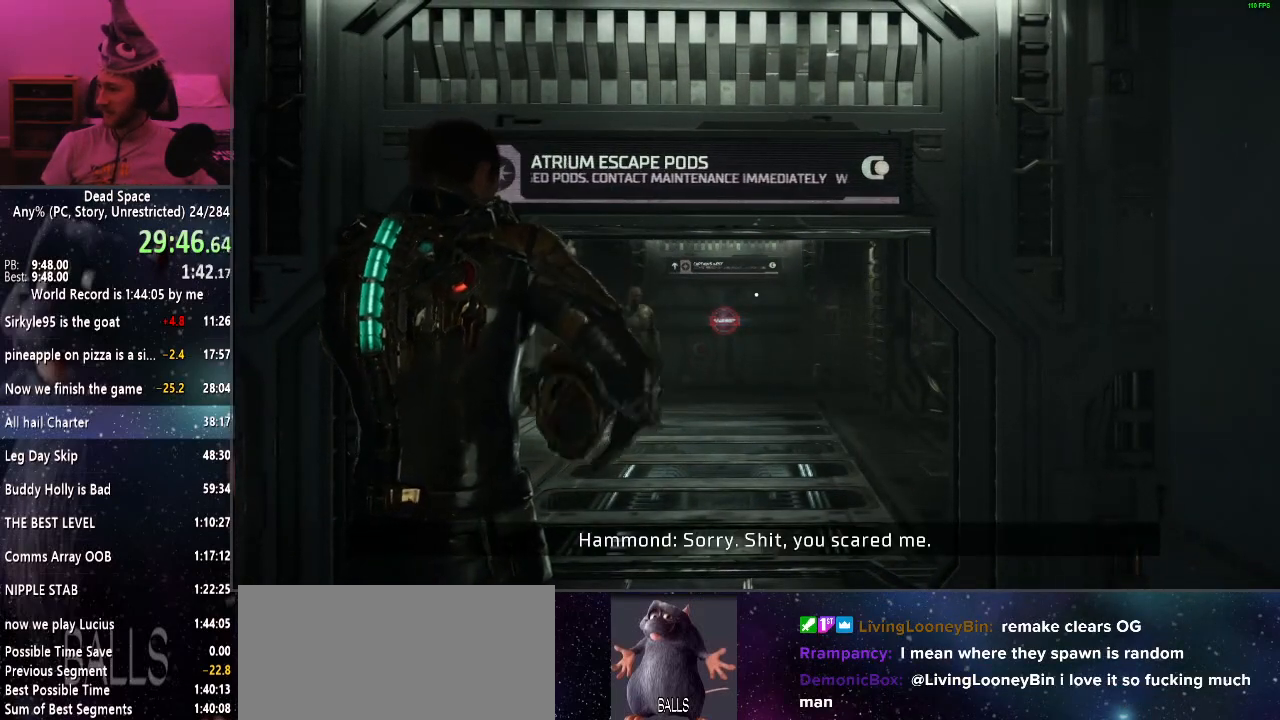
{"keys": ["w"], "mouse": [], "events": []}
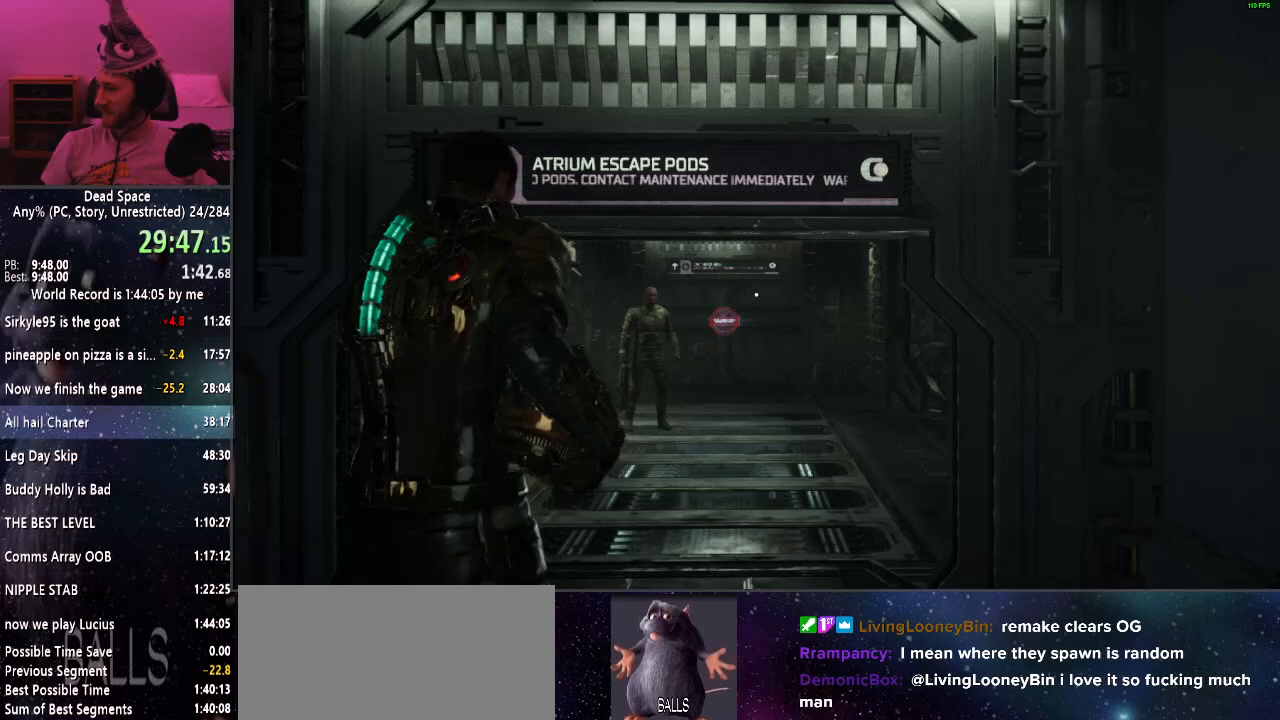
{"keys": ["w"], "mouse": [], "events": []}
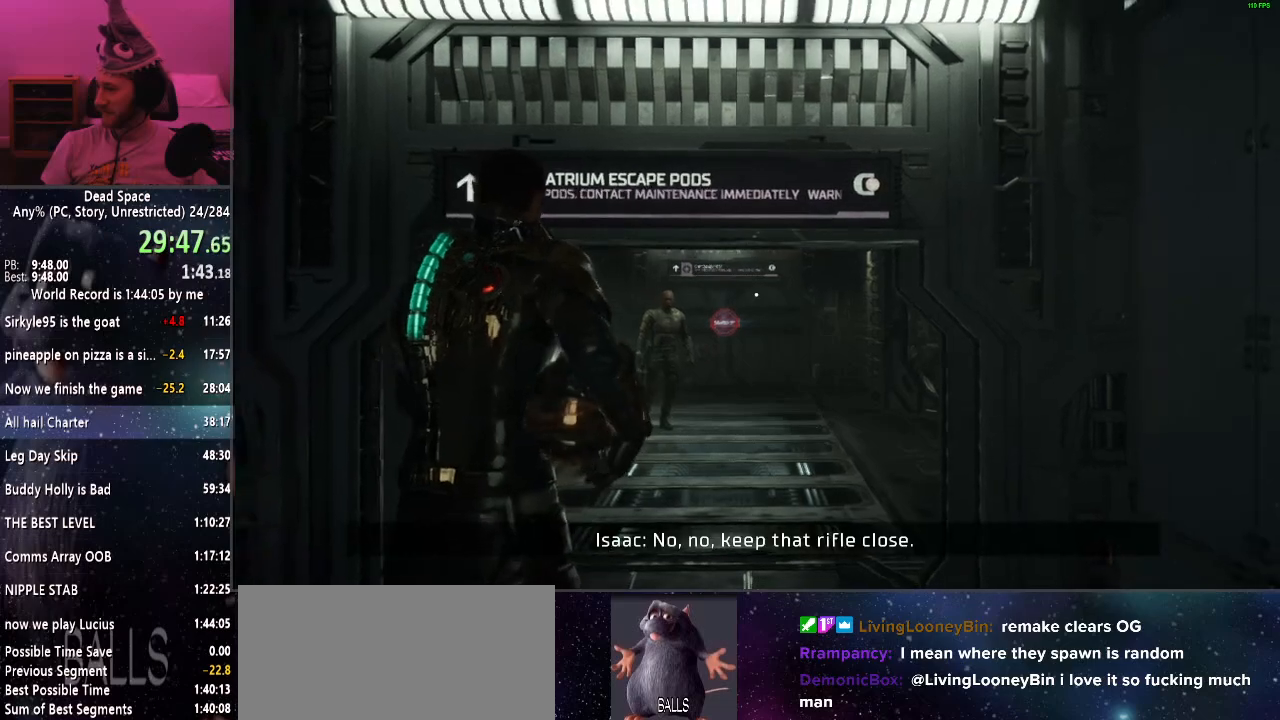
{"keys": ["w"], "mouse": [], "events": []}
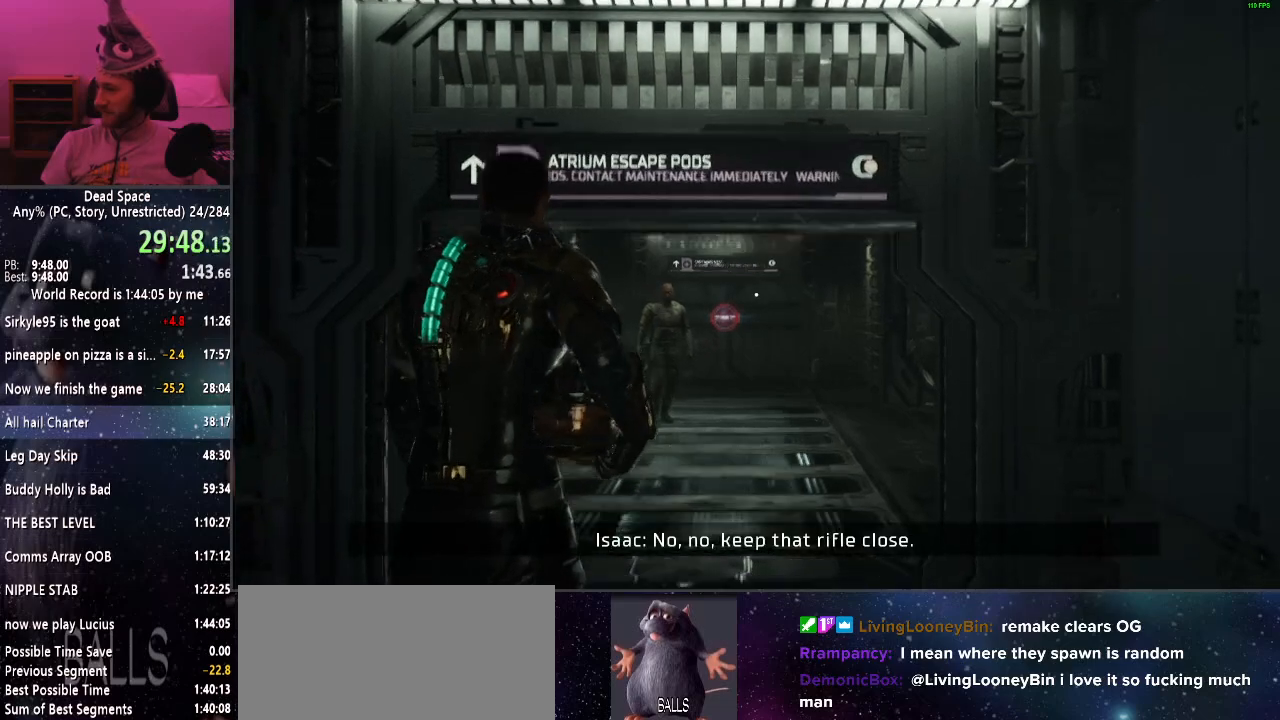
{"keys": ["w"], "mouse": [], "events": []}
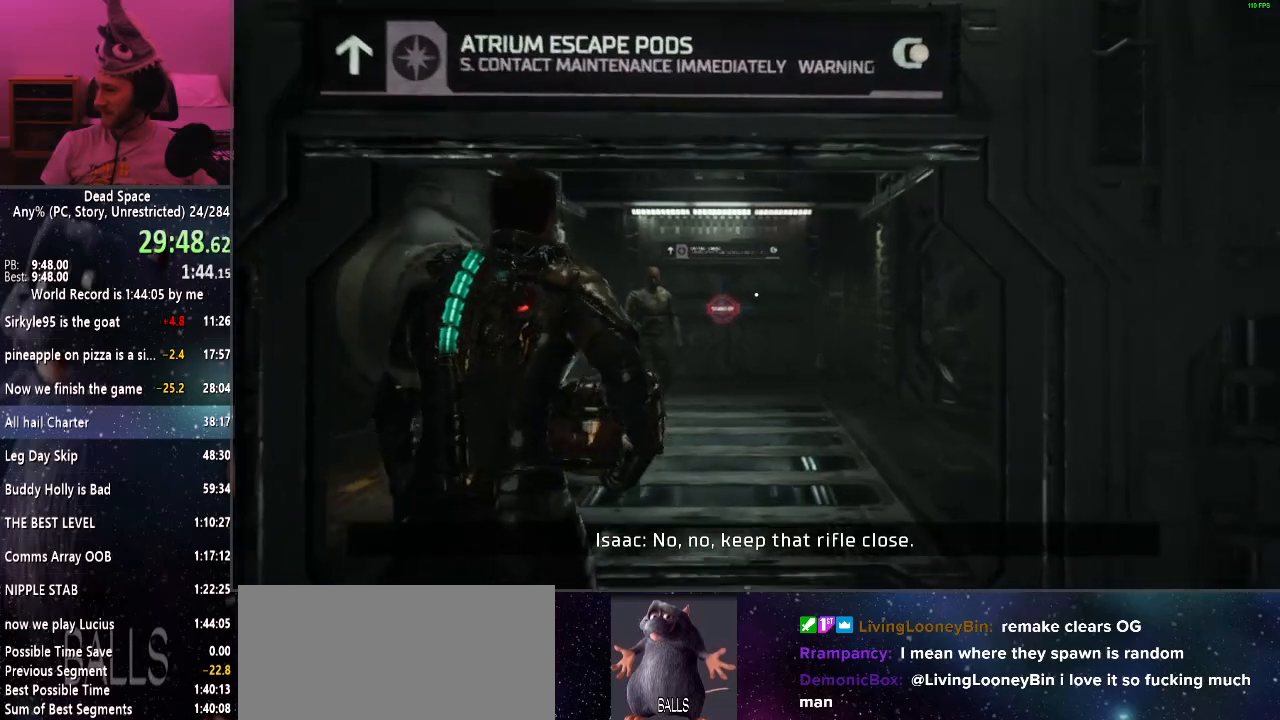
{"keys": ["w"], "mouse": [], "events": []}
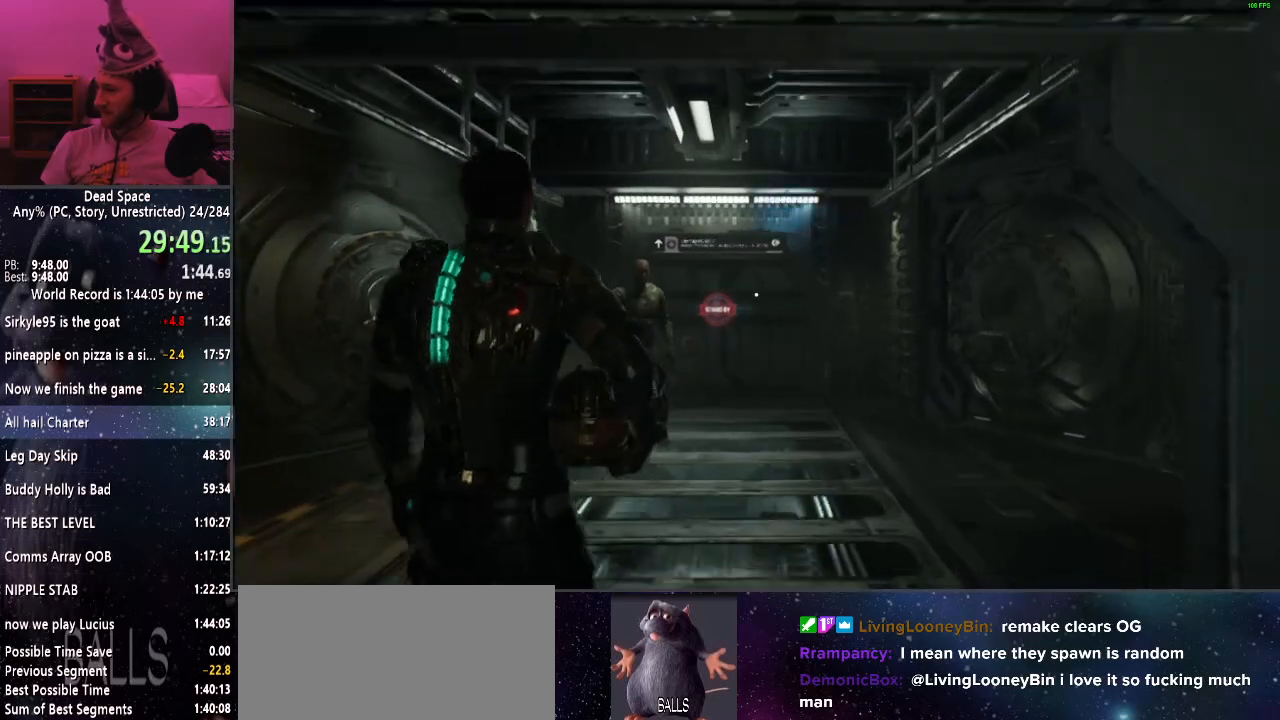
{"keys": ["w"], "mouse": [], "events": []}
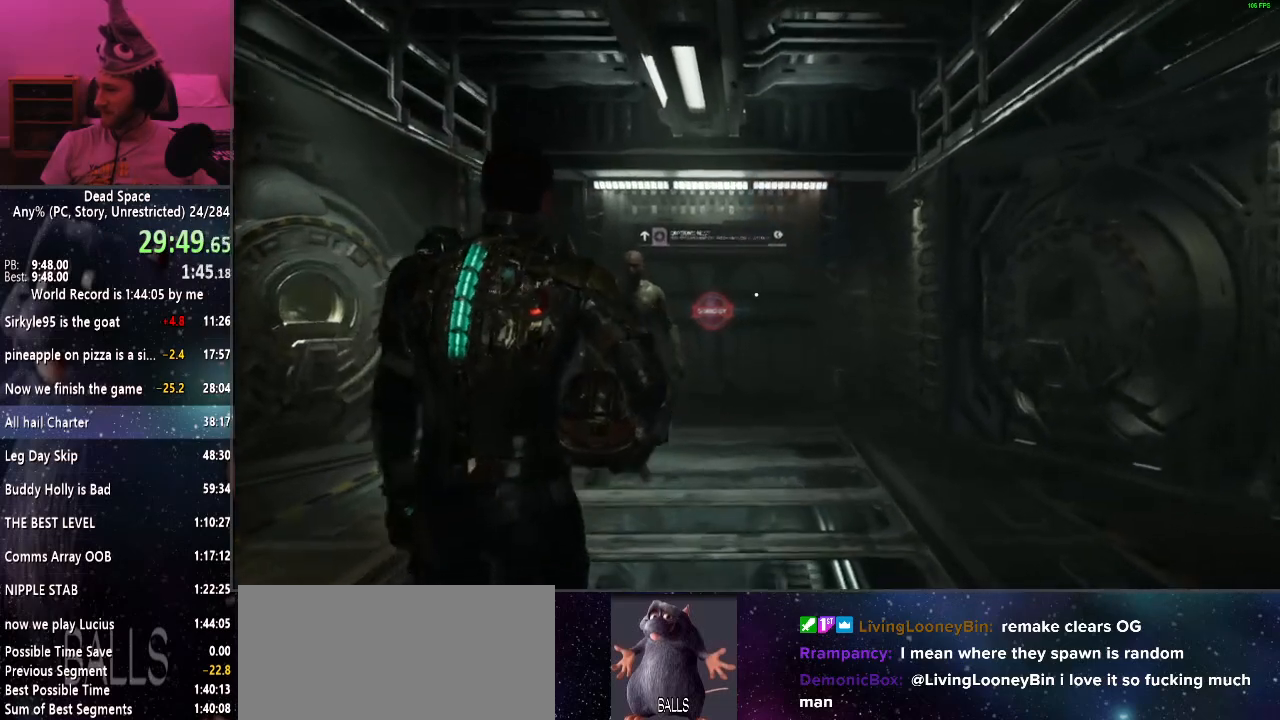
{"keys": [], "mouse": [], "events": [[300, "w", "up"]]}